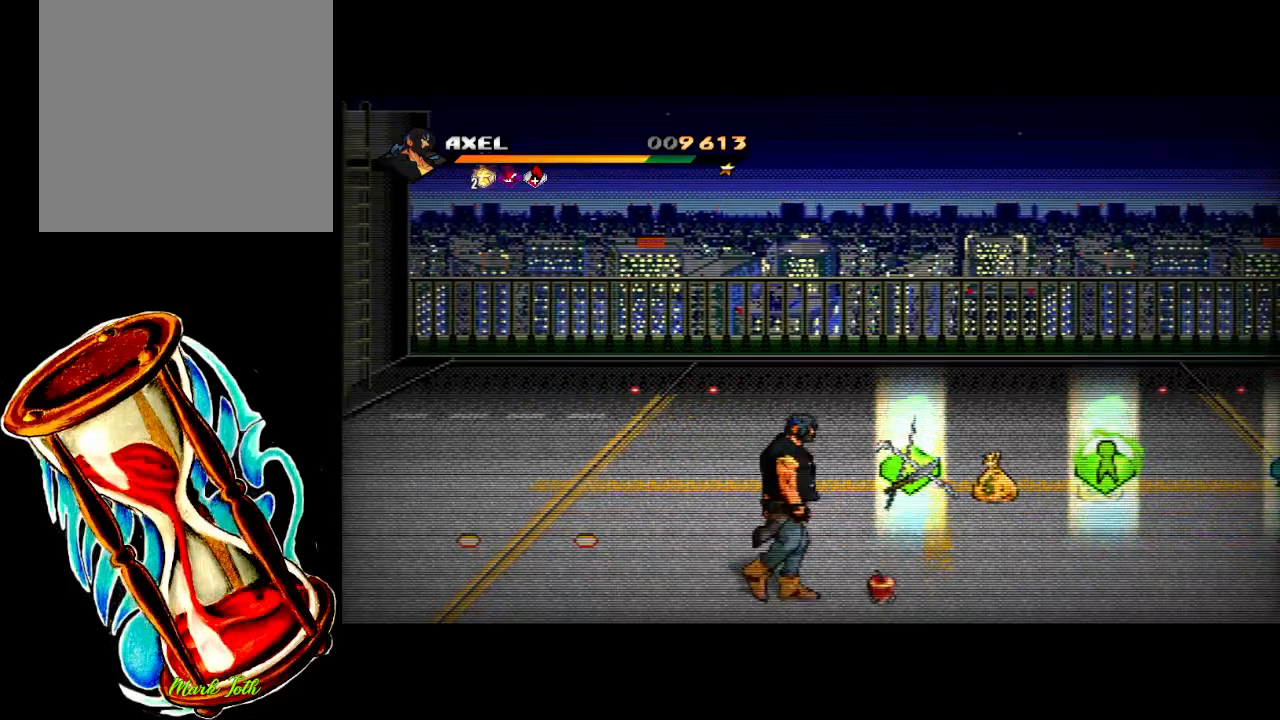
Gameplay with a controller (Xbox layout); each line is a JSON object with the inputs held at the frame after it. "events" lists button and stick changes between this image and that frame as [ms after this image, input, new state], when the widget could be followed in between. Not read: left_stick right_stick.
{"buttons": ["B"], "events": [[167, "DPAD_DOWN", "up"], [400, "DPAD_RIGHT", "up"], [450, "B", "down"]]}
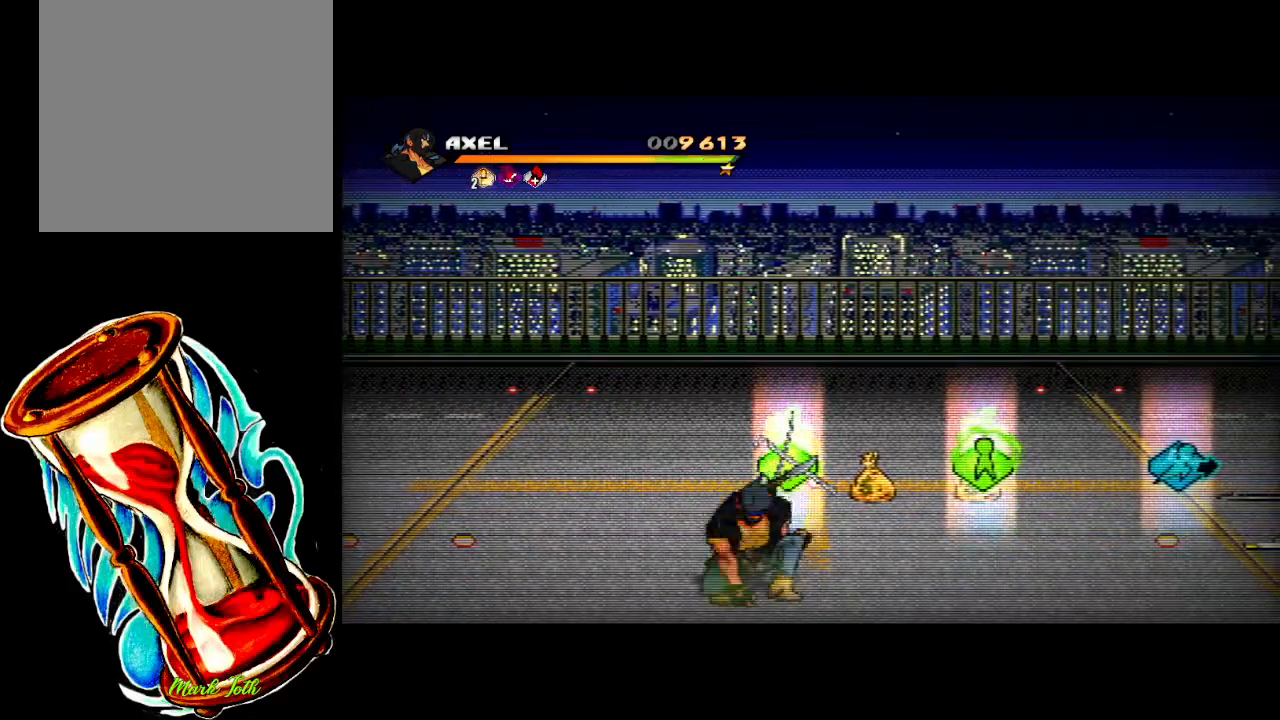
{"buttons": ["DPAD_RIGHT"], "events": [[50, "B", "up"], [200, "DPAD_RIGHT", "down"]]}
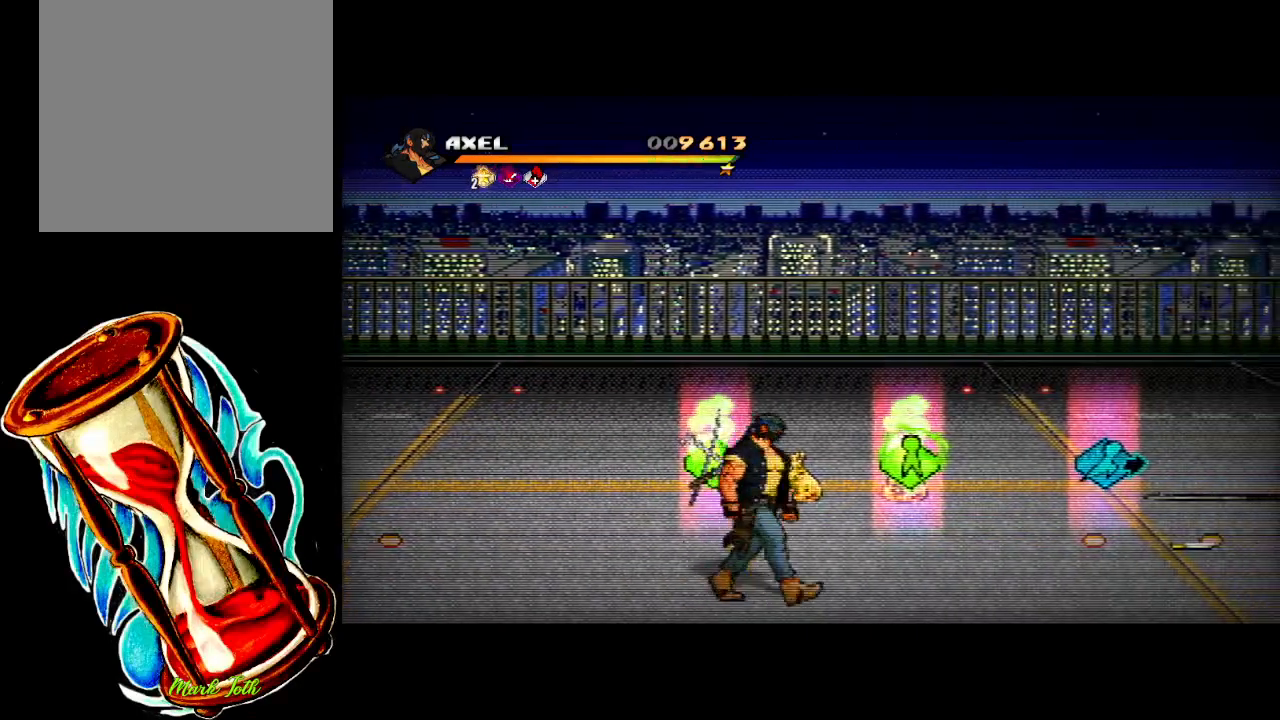
{"buttons": ["DPAD_RIGHT"], "events": []}
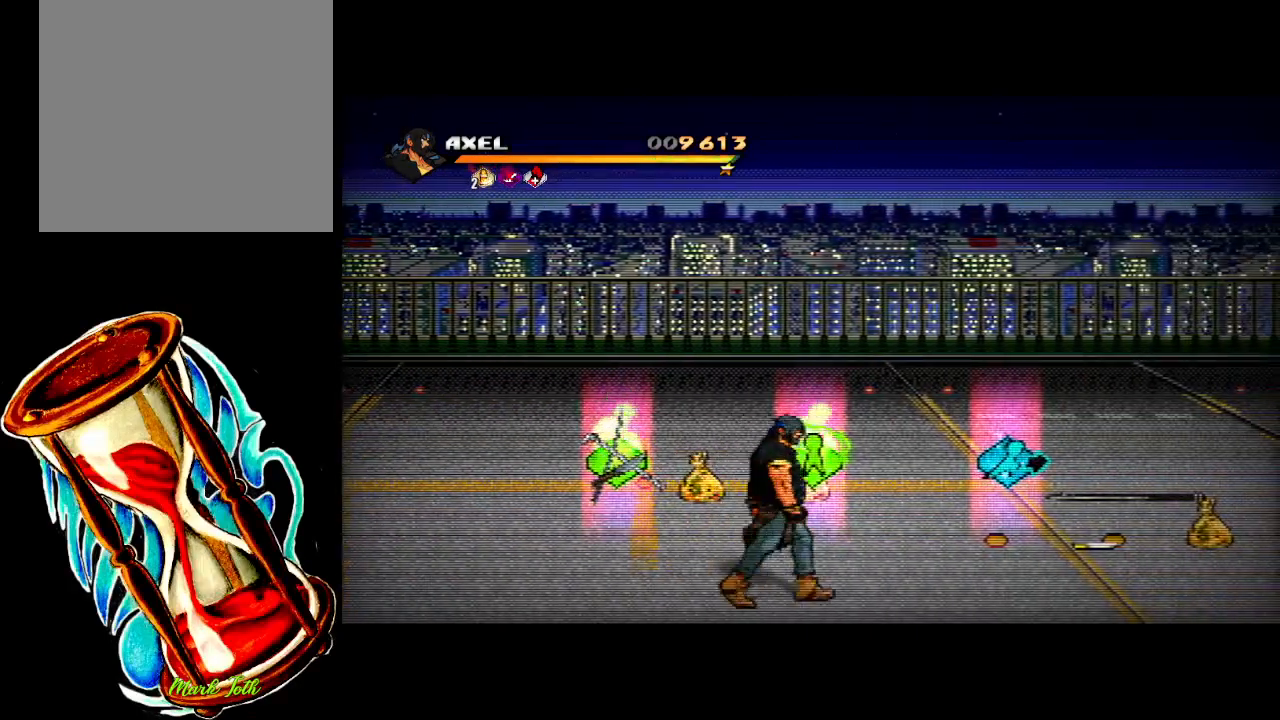
{"buttons": ["DPAD_RIGHT"], "events": []}
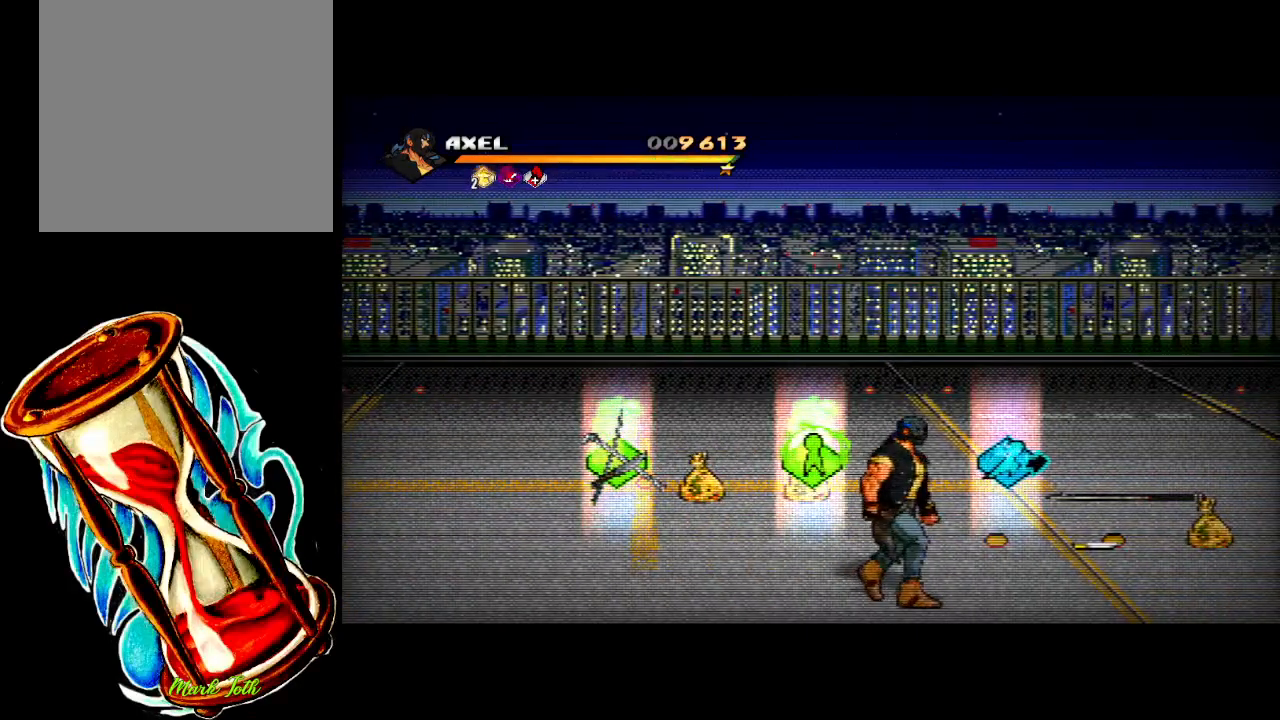
{"buttons": ["B"], "events": [[283, "DPAD_UP", "down"], [433, "DPAD_UP", "up"], [450, "DPAD_RIGHT", "up"], [483, "B", "down"]]}
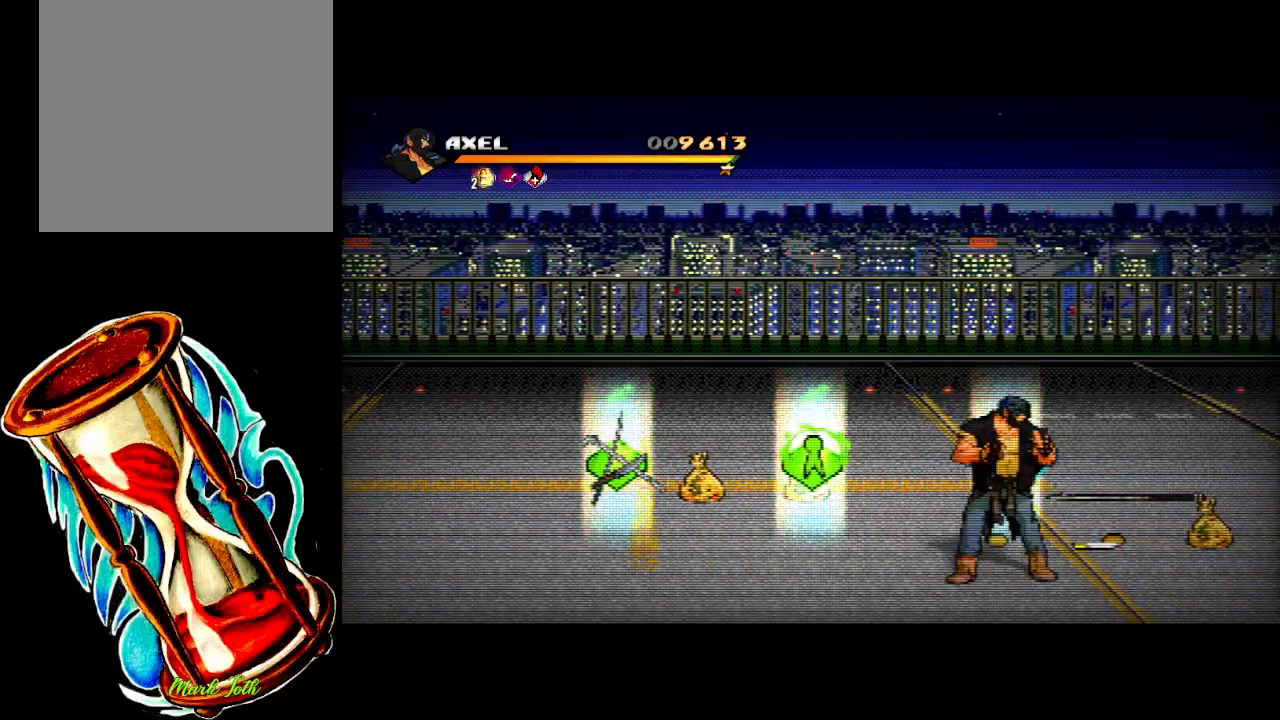
{"buttons": ["DPAD_UP"], "events": [[117, "B", "up"], [400, "DPAD_UP", "down"]]}
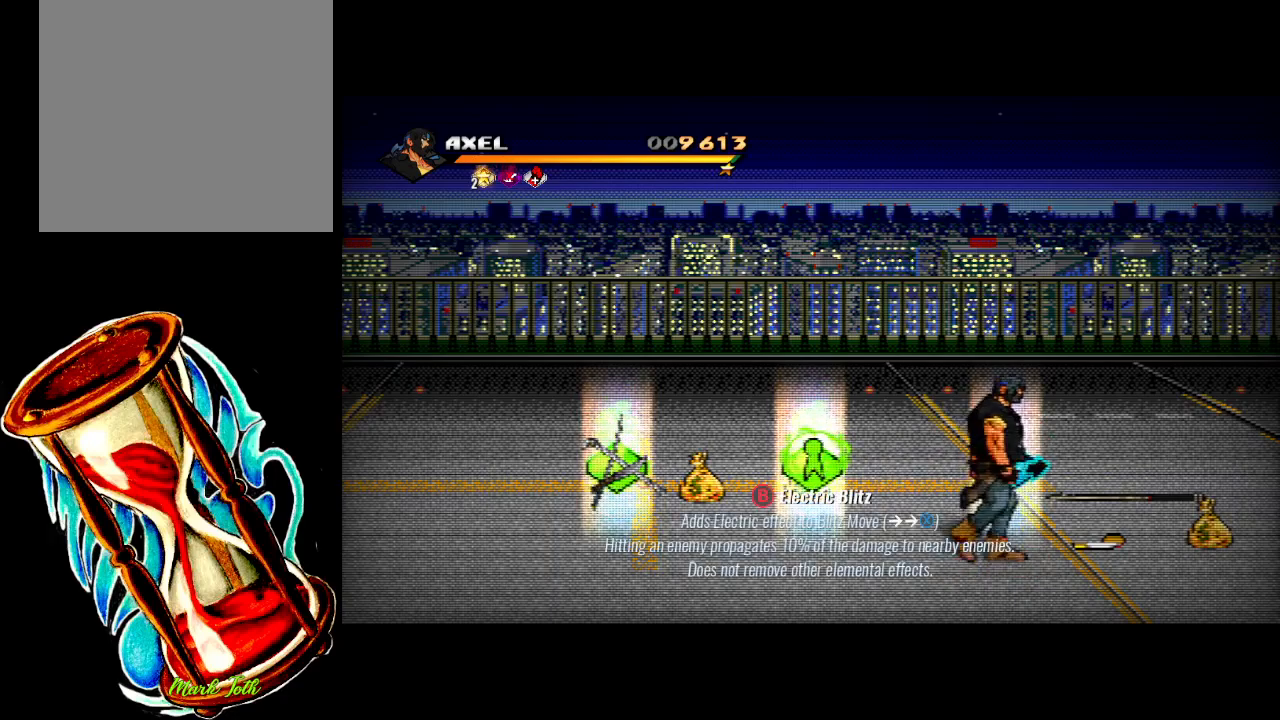
{"buttons": ["DPAD_RIGHT"], "events": [[17, "DPAD_UP", "up"], [67, "B", "down"], [217, "B", "up"], [400, "DPAD_RIGHT", "down"]]}
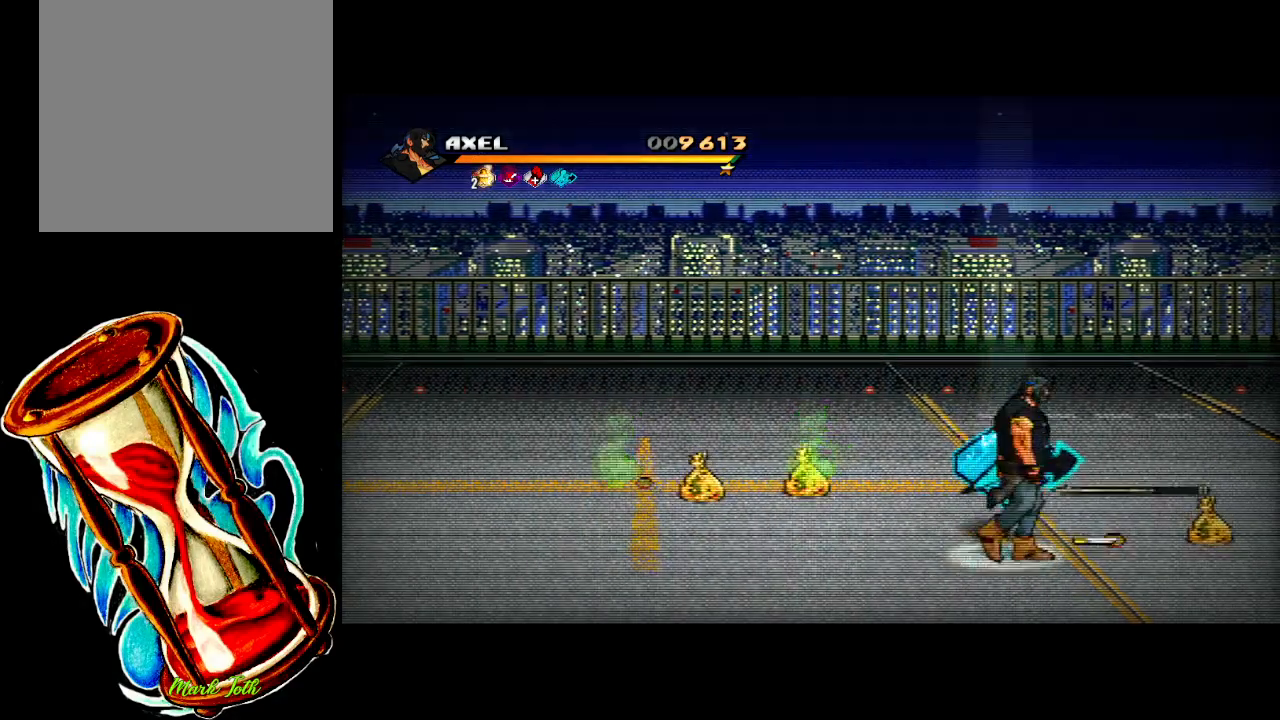
{"buttons": ["DPAD_RIGHT"], "events": []}
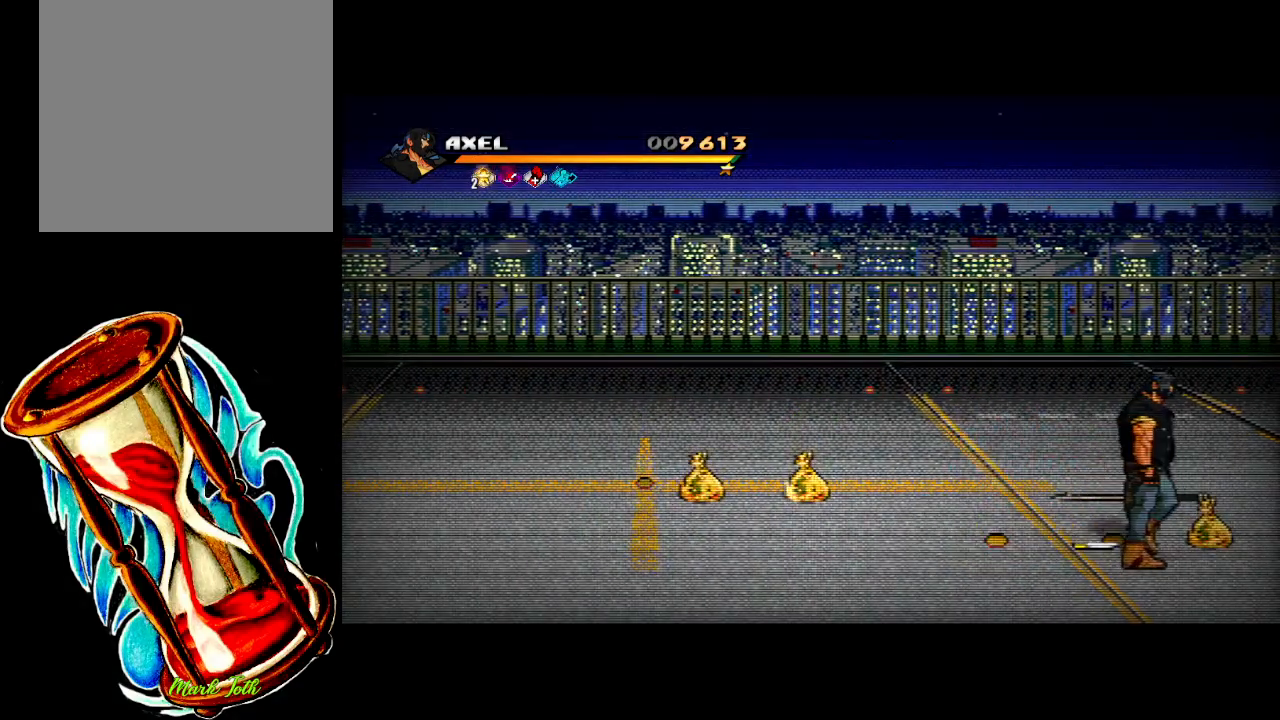
{"buttons": ["B"], "events": [[200, "DPAD_UP", "down"], [283, "DPAD_UP", "up"], [300, "DPAD_RIGHT", "up"], [417, "B", "down"]]}
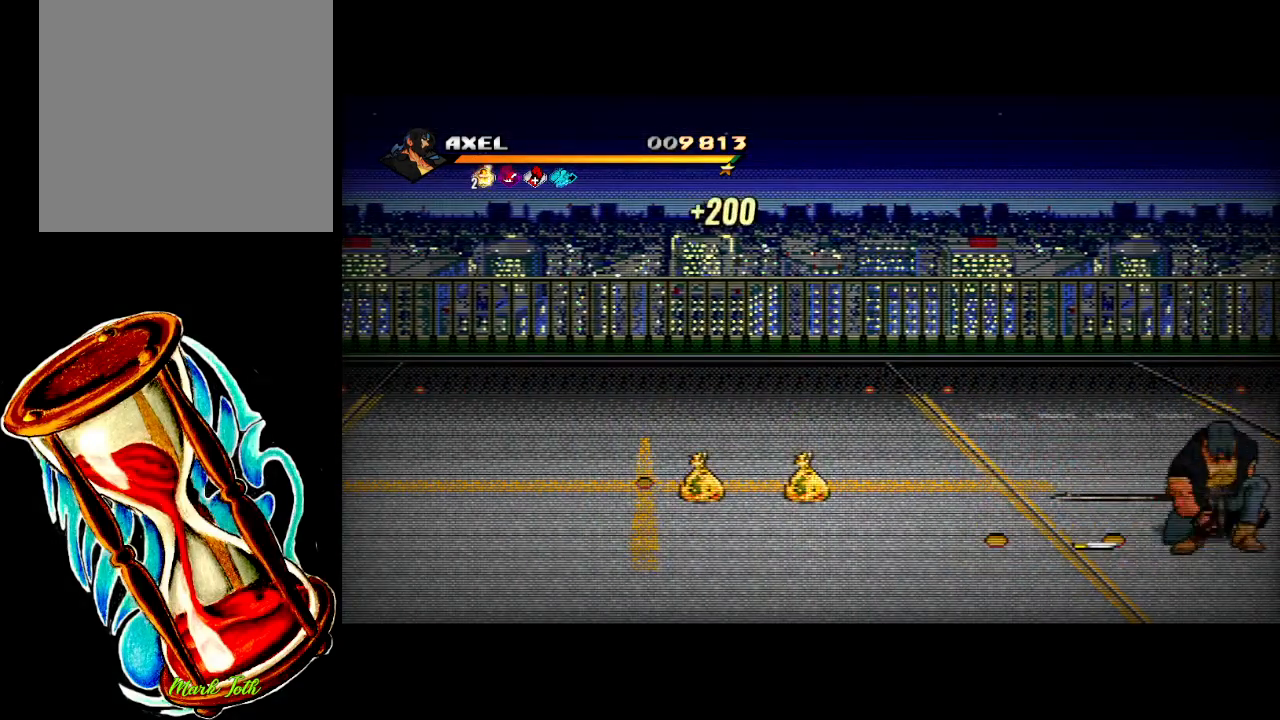
{"buttons": ["DPAD_LEFT"], "events": [[33, "B", "up"], [100, "DPAD_LEFT", "down"]]}
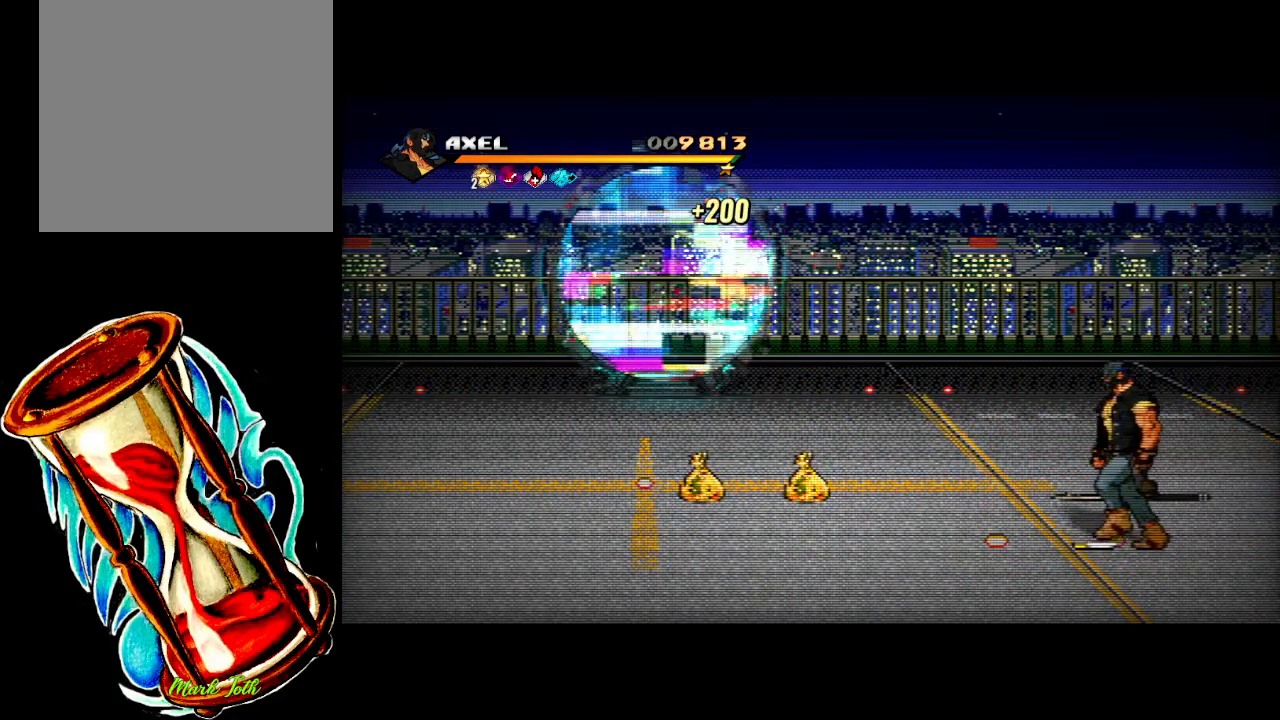
{"buttons": ["DPAD_LEFT"], "events": []}
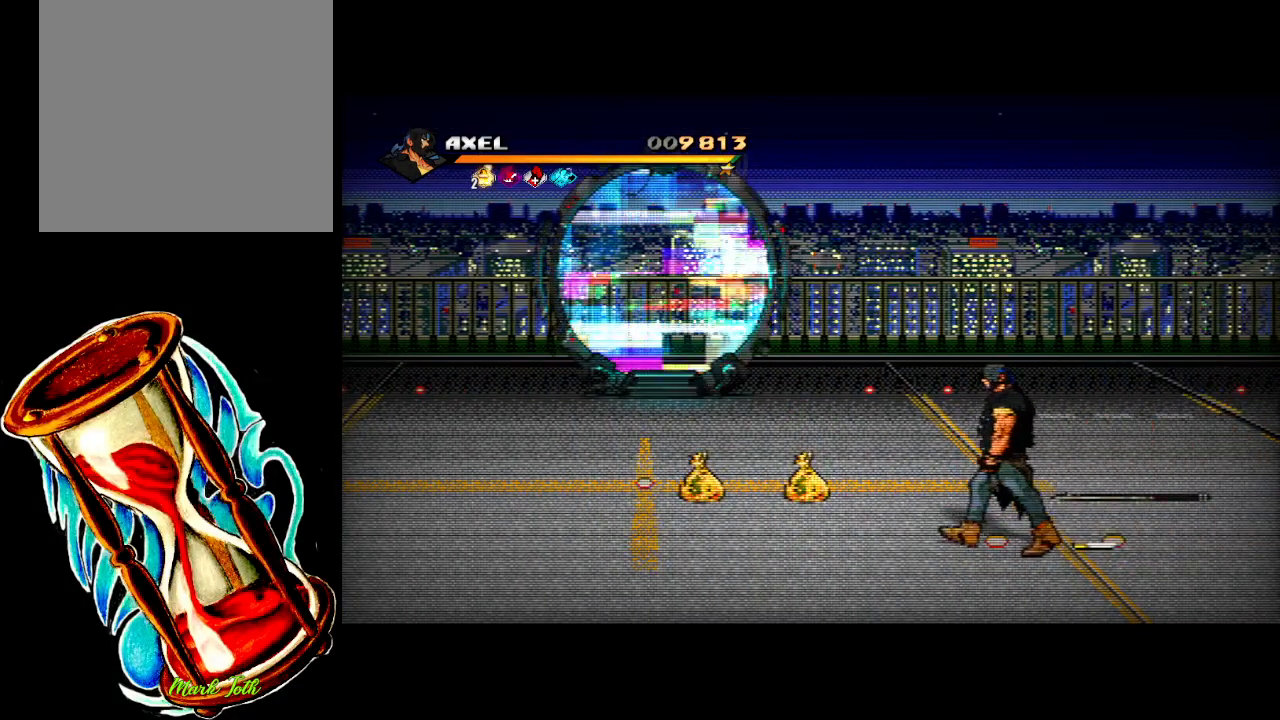
{"buttons": ["DPAD_UP", "DPAD_LEFT"], "events": [[367, "DPAD_UP", "down"]]}
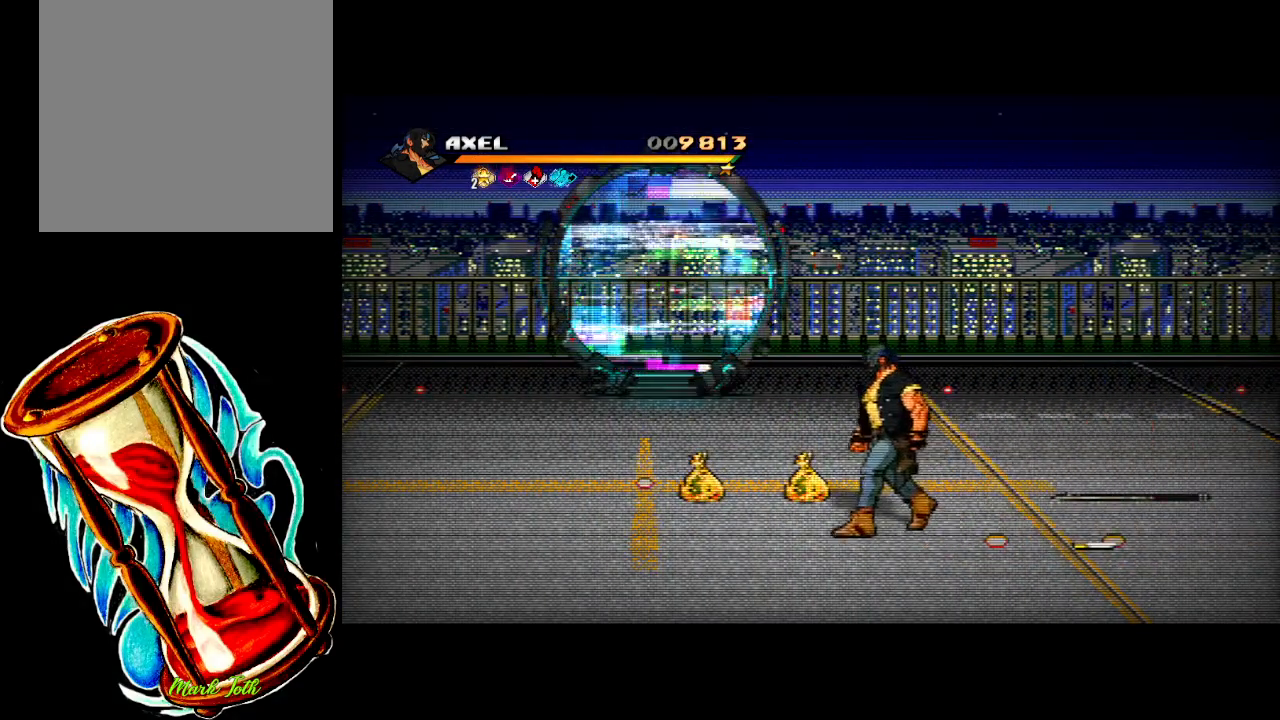
{"buttons": ["DPAD_LEFT"], "events": [[100, "DPAD_UP", "up"], [317, "B", "down"], [483, "B", "up"]]}
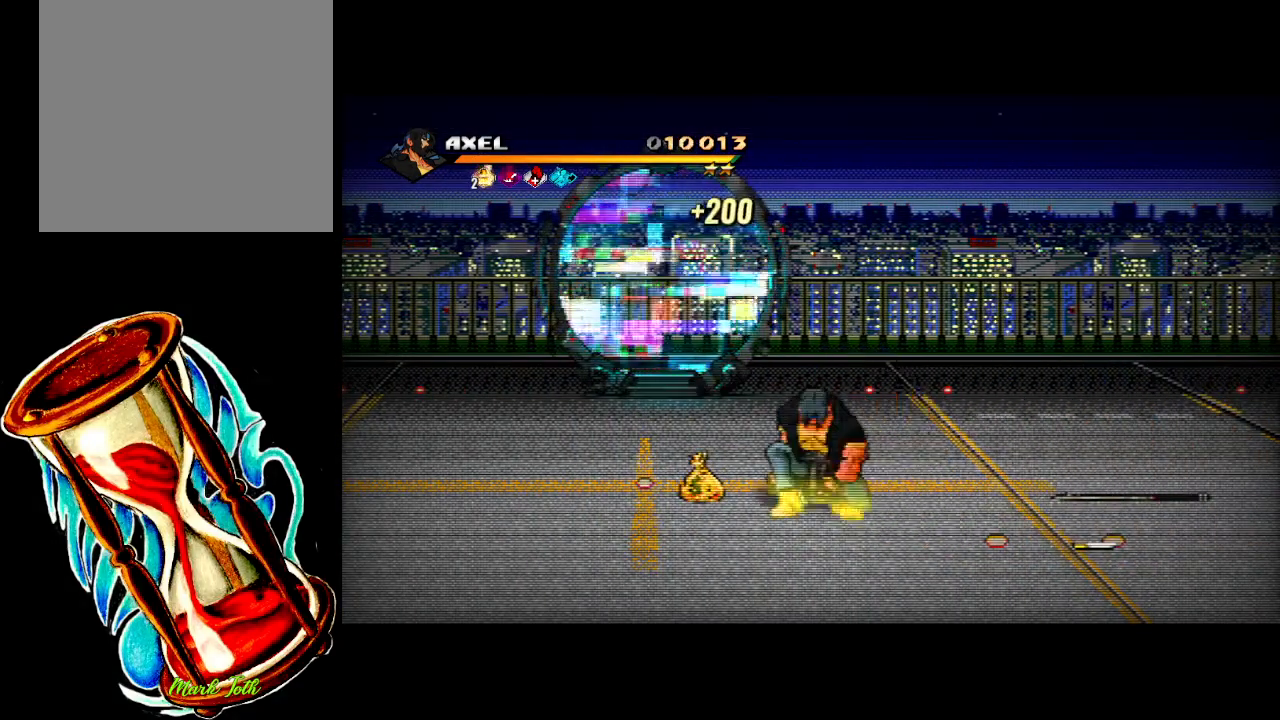
{"buttons": ["B", "DPAD_LEFT"], "events": [[50, "DPAD_UP", "down"], [167, "DPAD_UP", "up"], [450, "B", "down"]]}
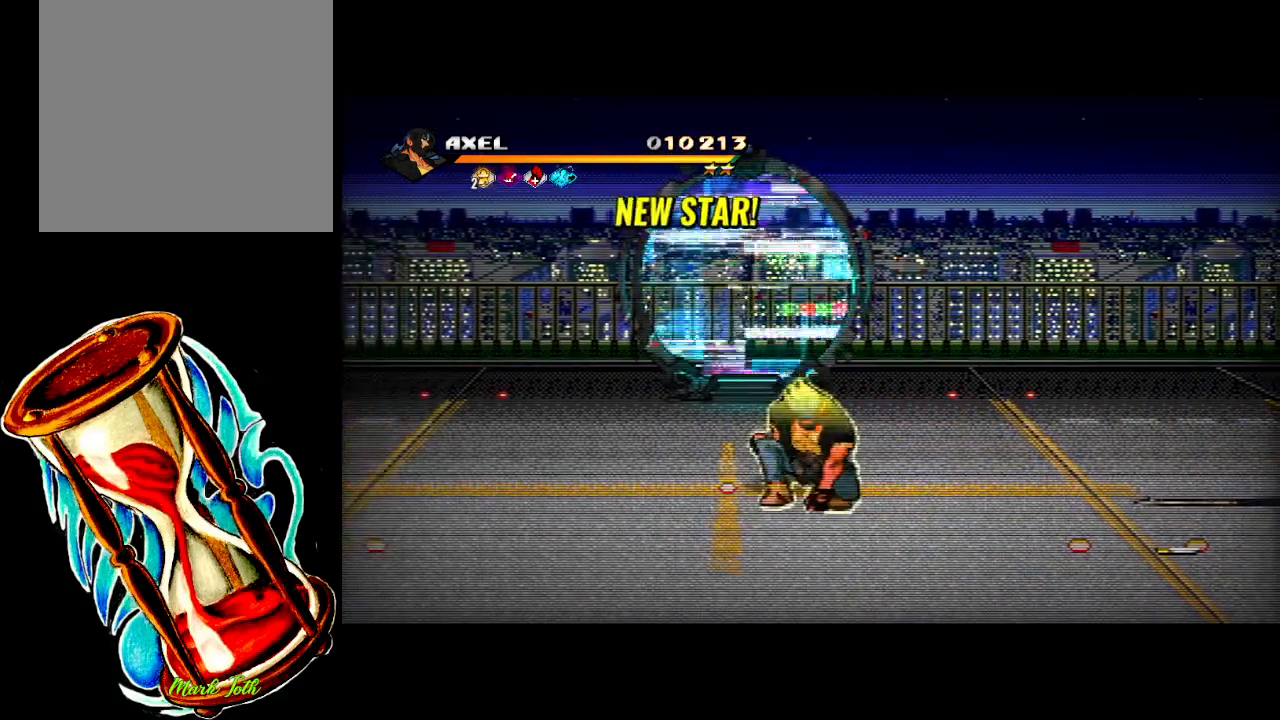
{"buttons": [], "events": [[83, "B", "up"], [483, "DPAD_LEFT", "up"]]}
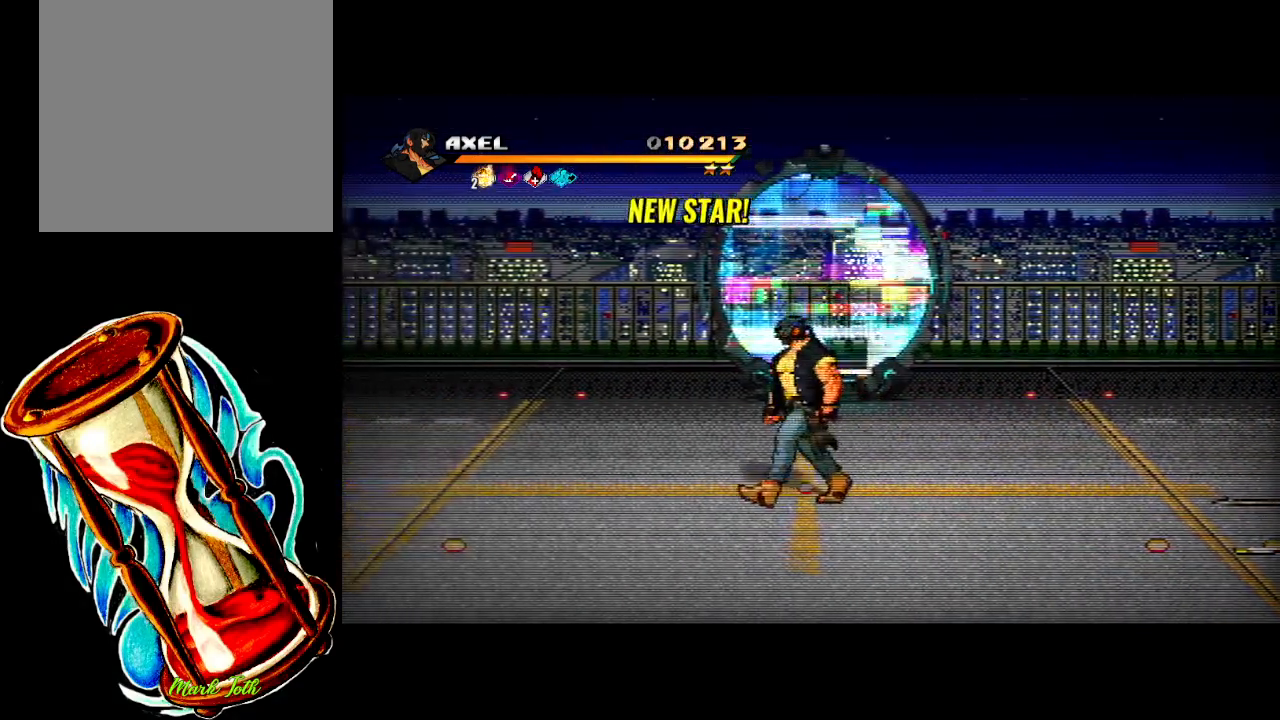
{"buttons": [], "events": []}
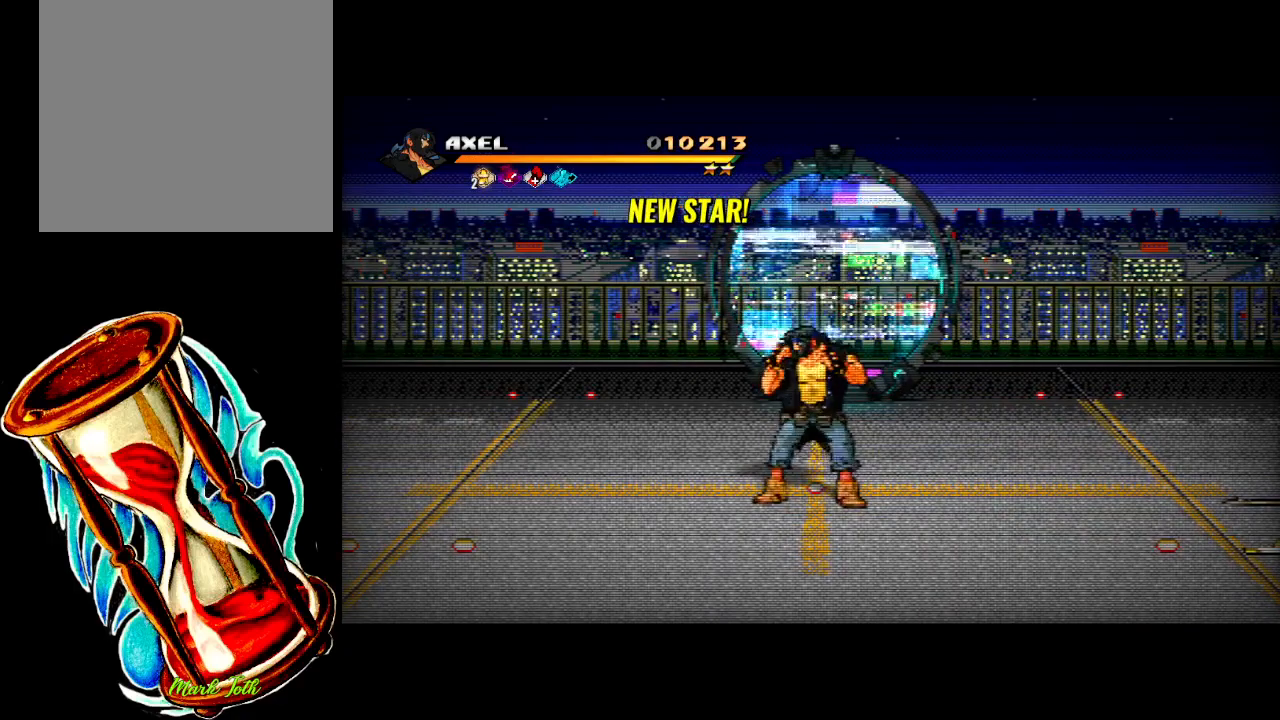
{"buttons": [], "events": []}
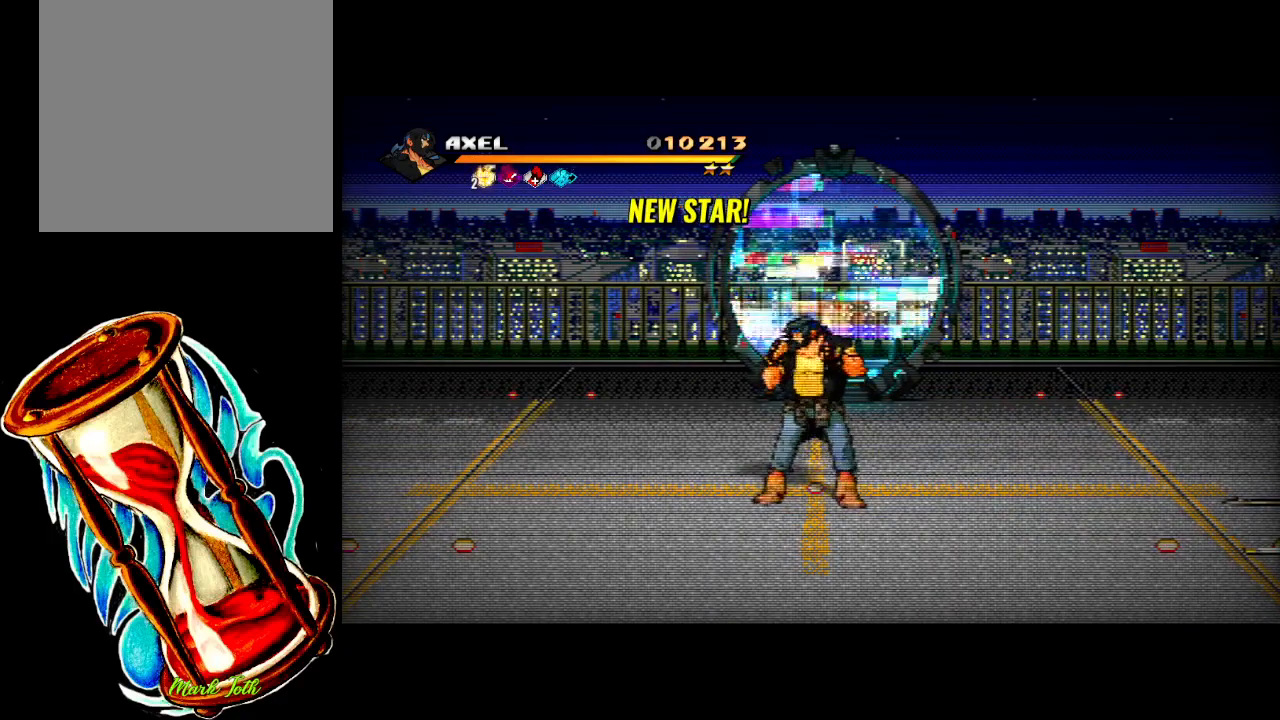
{"buttons": [], "events": []}
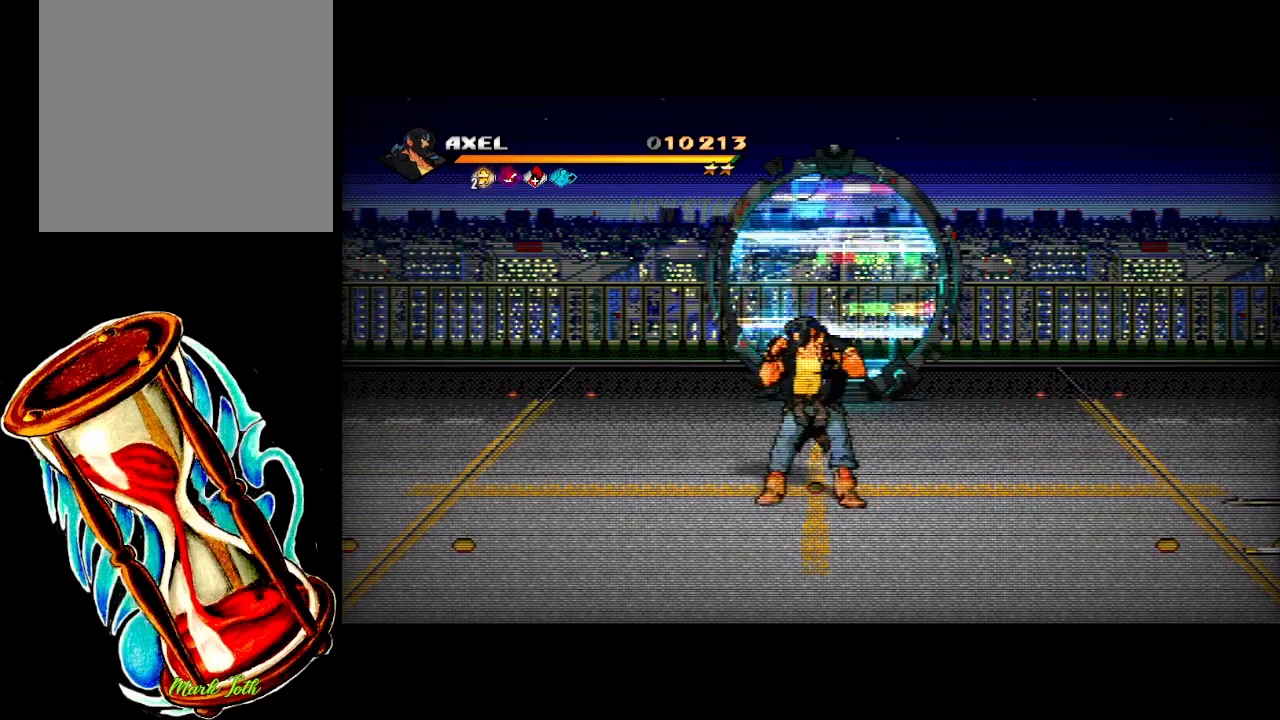
{"buttons": [], "events": []}
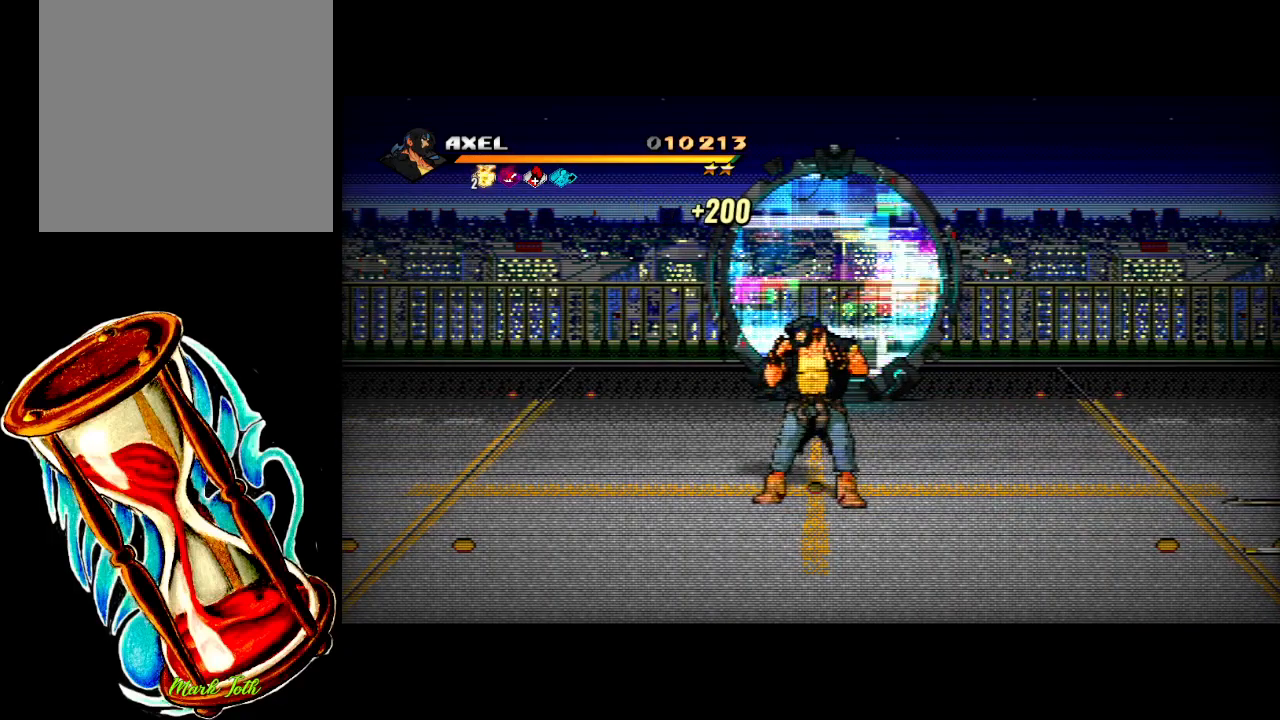
{"buttons": [], "events": []}
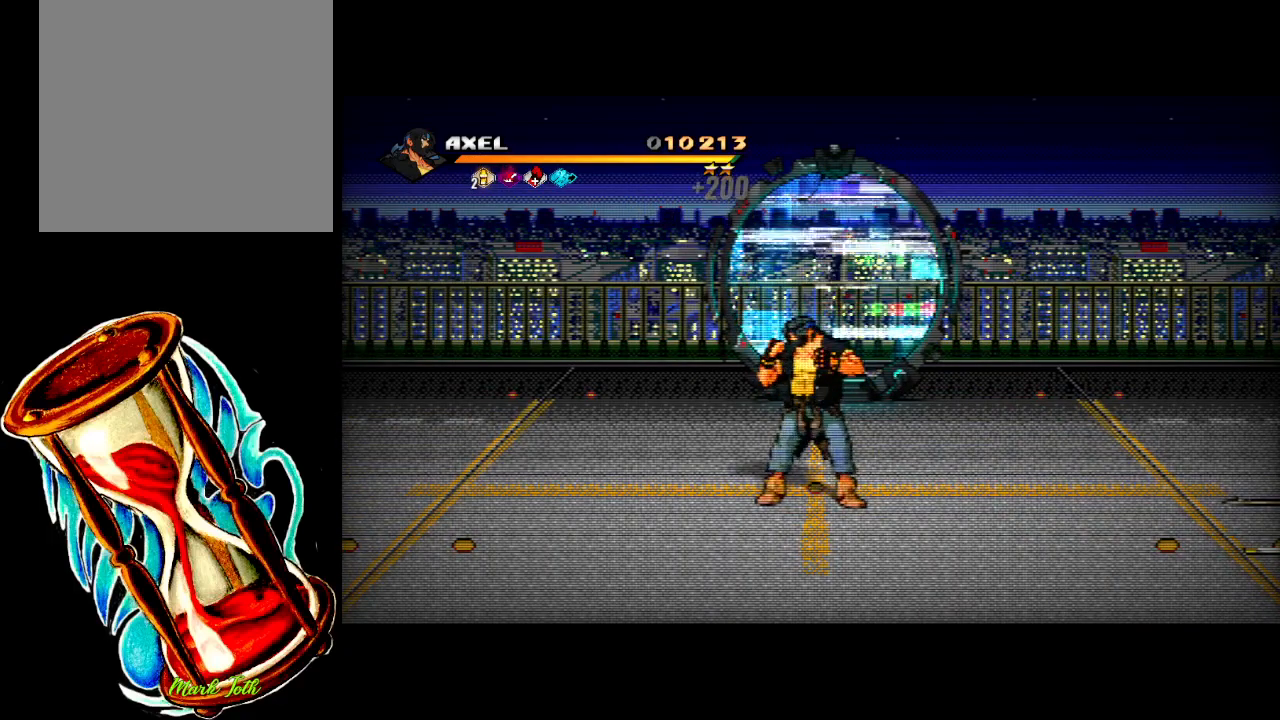
{"buttons": [], "events": []}
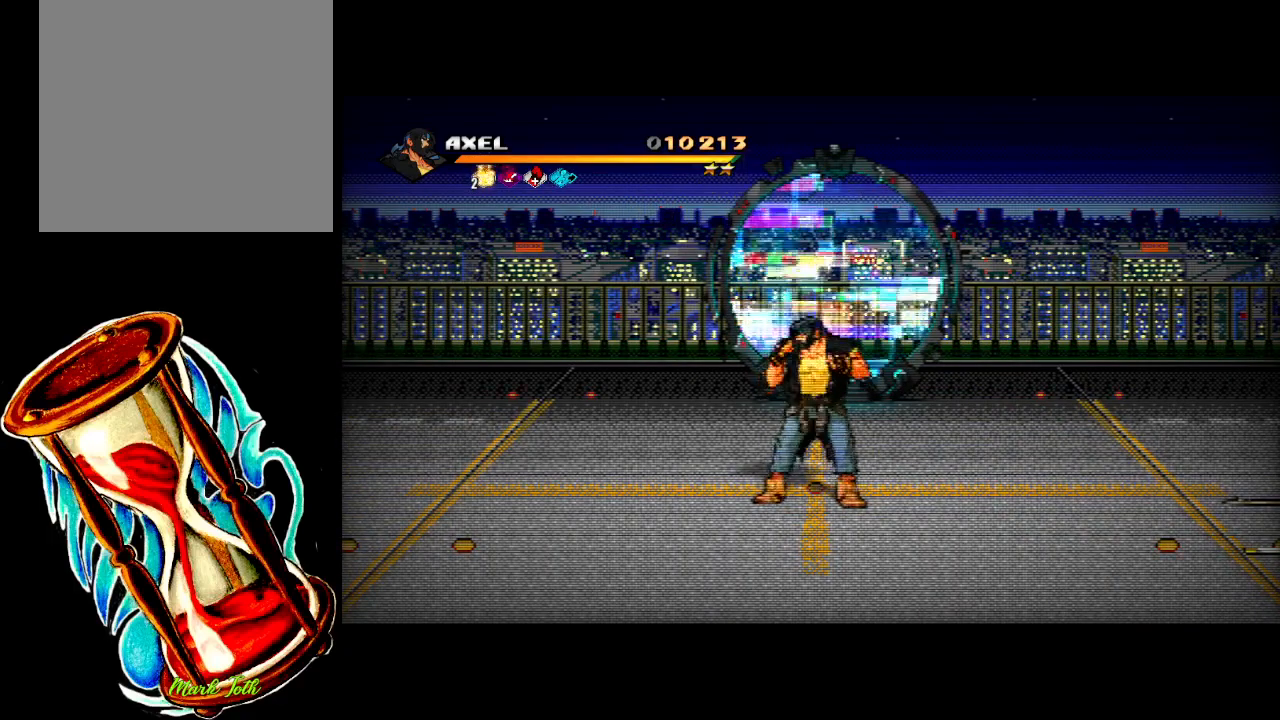
{"buttons": [], "events": []}
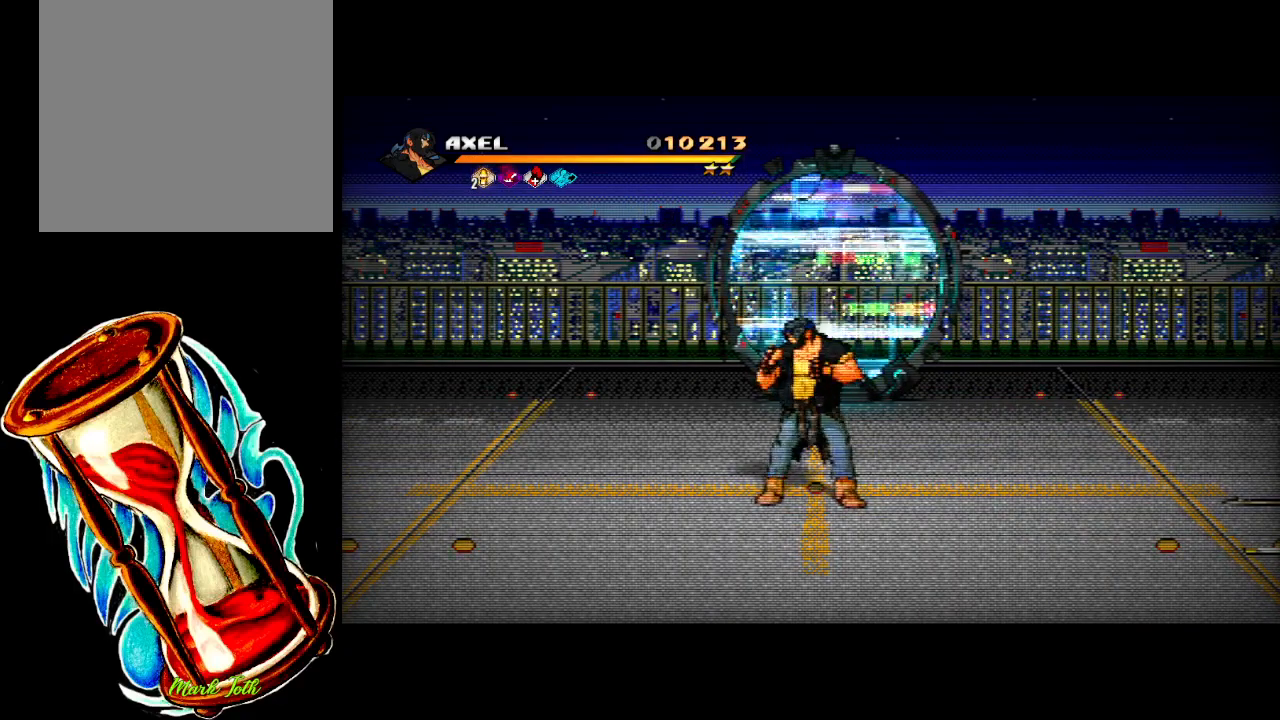
{"buttons": [], "events": []}
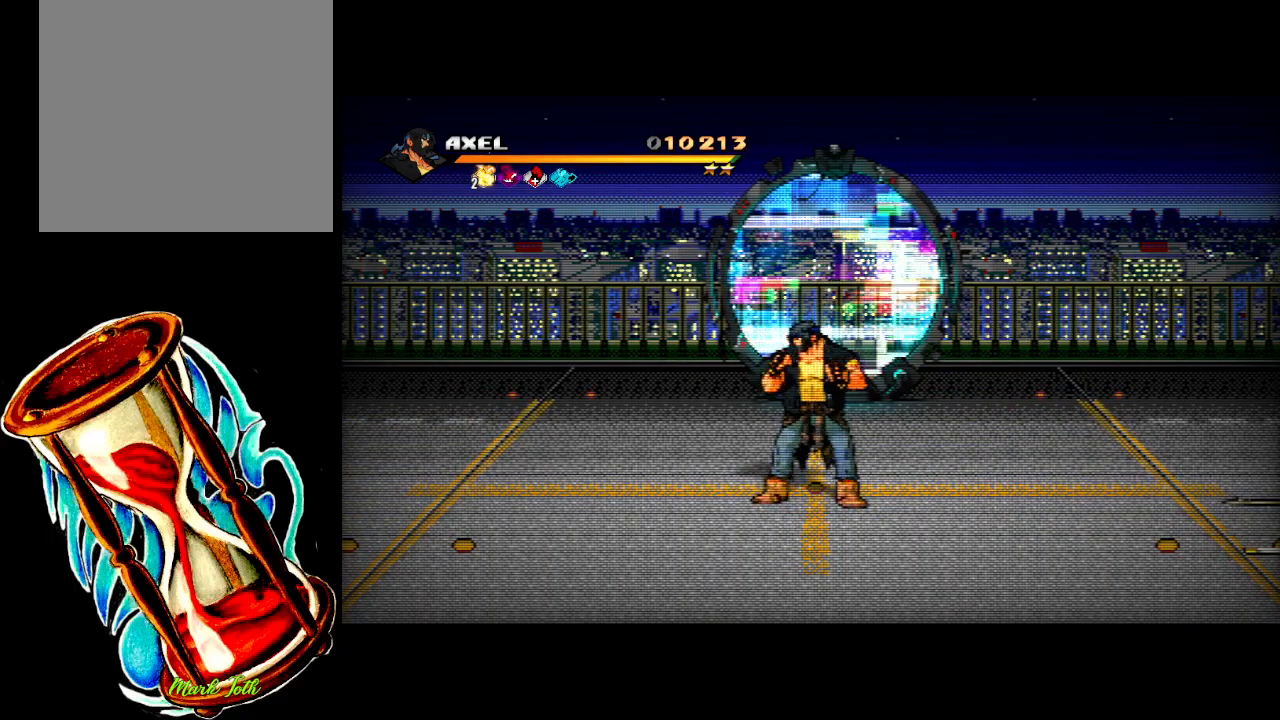
{"buttons": [], "events": []}
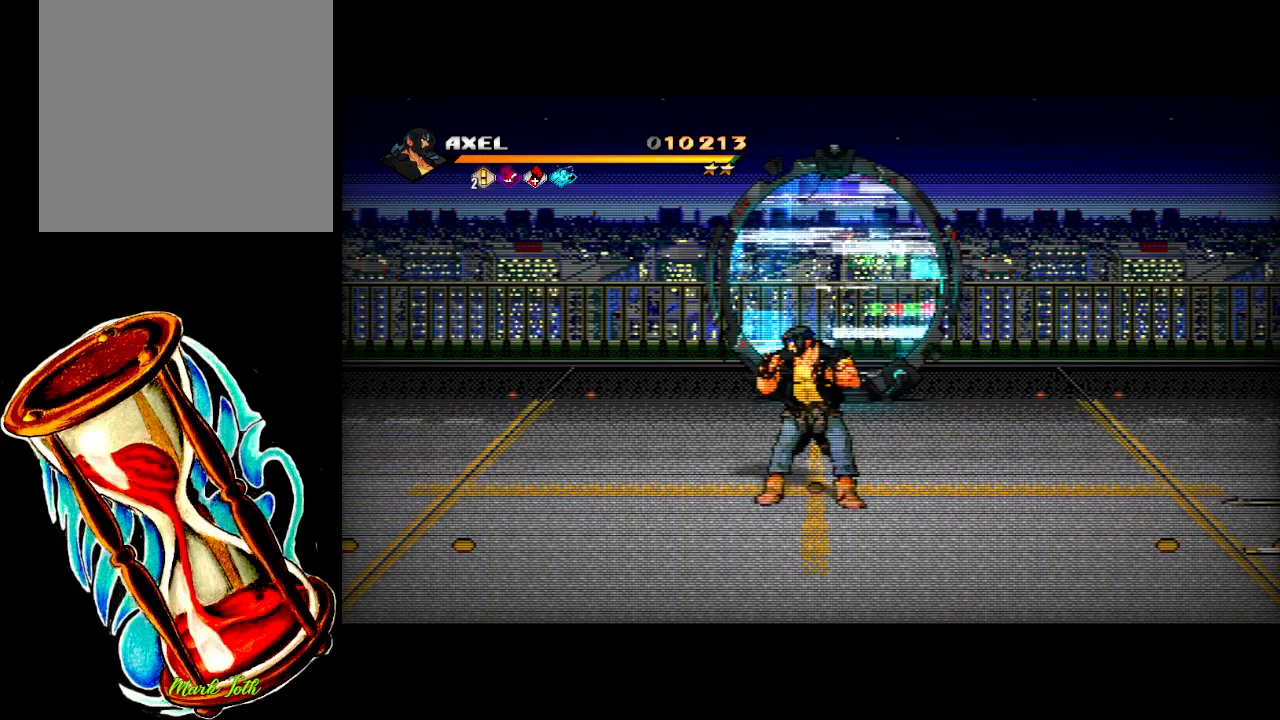
{"buttons": ["DPAD_UP"], "events": [[383, "DPAD_UP", "down"]]}
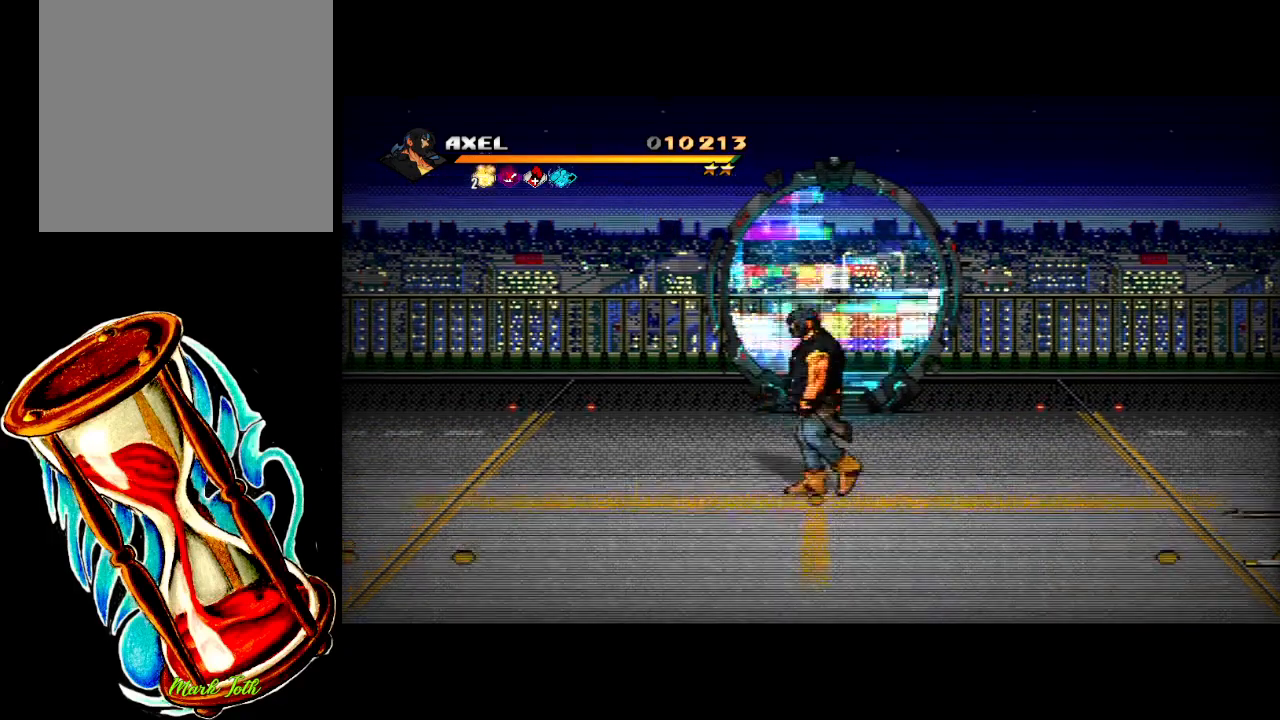
{"buttons": ["DPAD_UP"], "events": []}
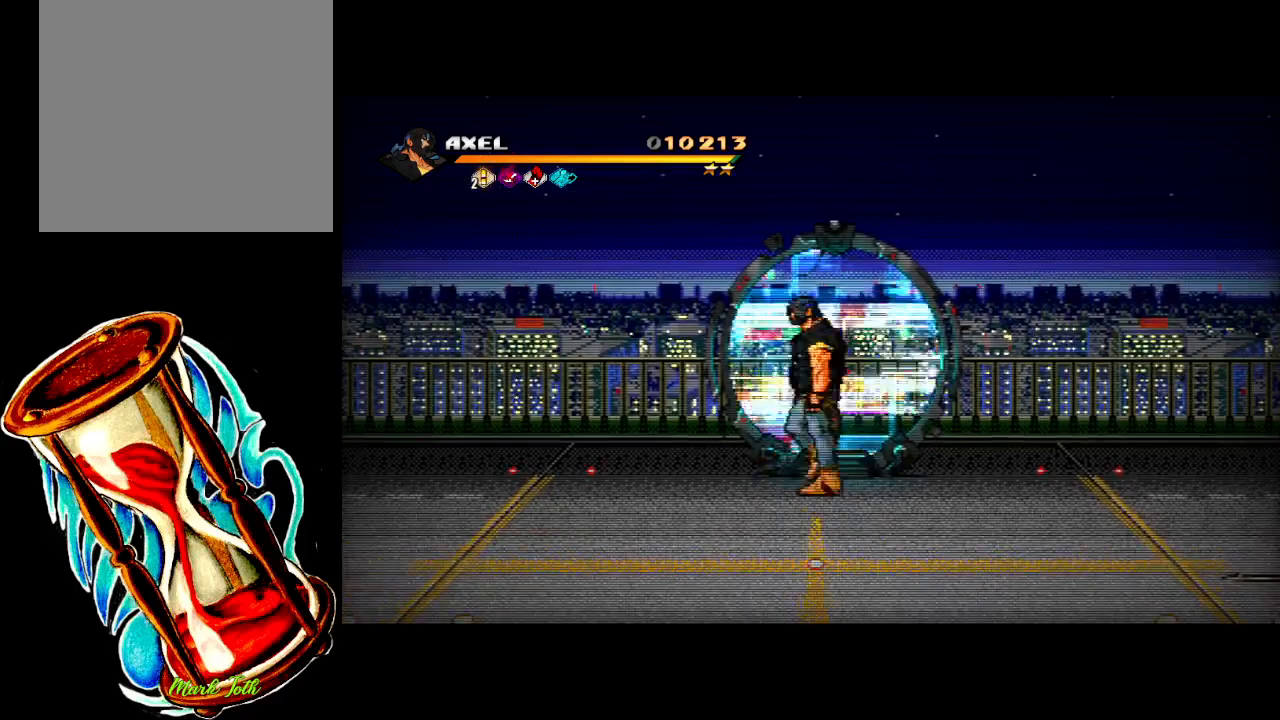
{"buttons": ["DPAD_UP"], "events": []}
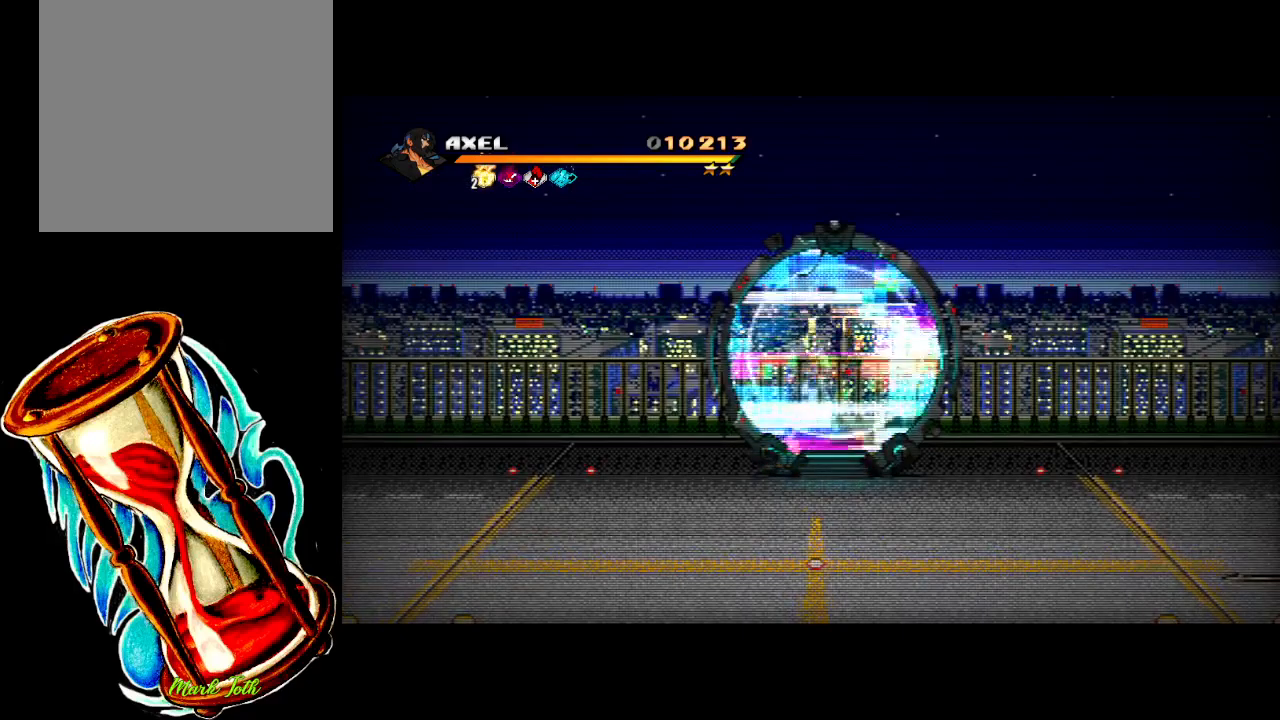
{"buttons": [], "events": [[317, "DPAD_UP", "up"]]}